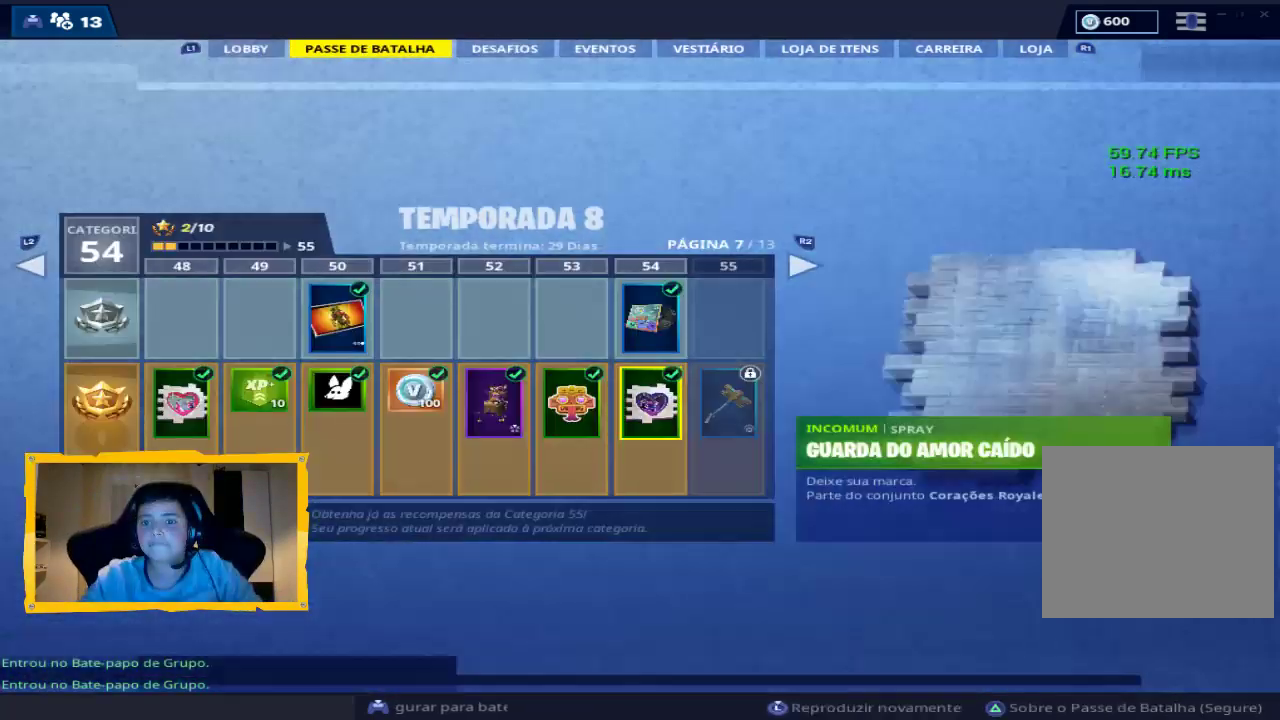
Gameplay with a controller (PlayStation layout); each line is a JSON object with the inputs held at the frame after it. "events" lists button and stick changes between this image and that frame as [ms after this image, input, new state], when the widget could be followed in between.
{"buttons": [], "left_stick": "center", "right_stick": "center", "events": [[267, "L1", "down"], [400, "L1", "up"]]}
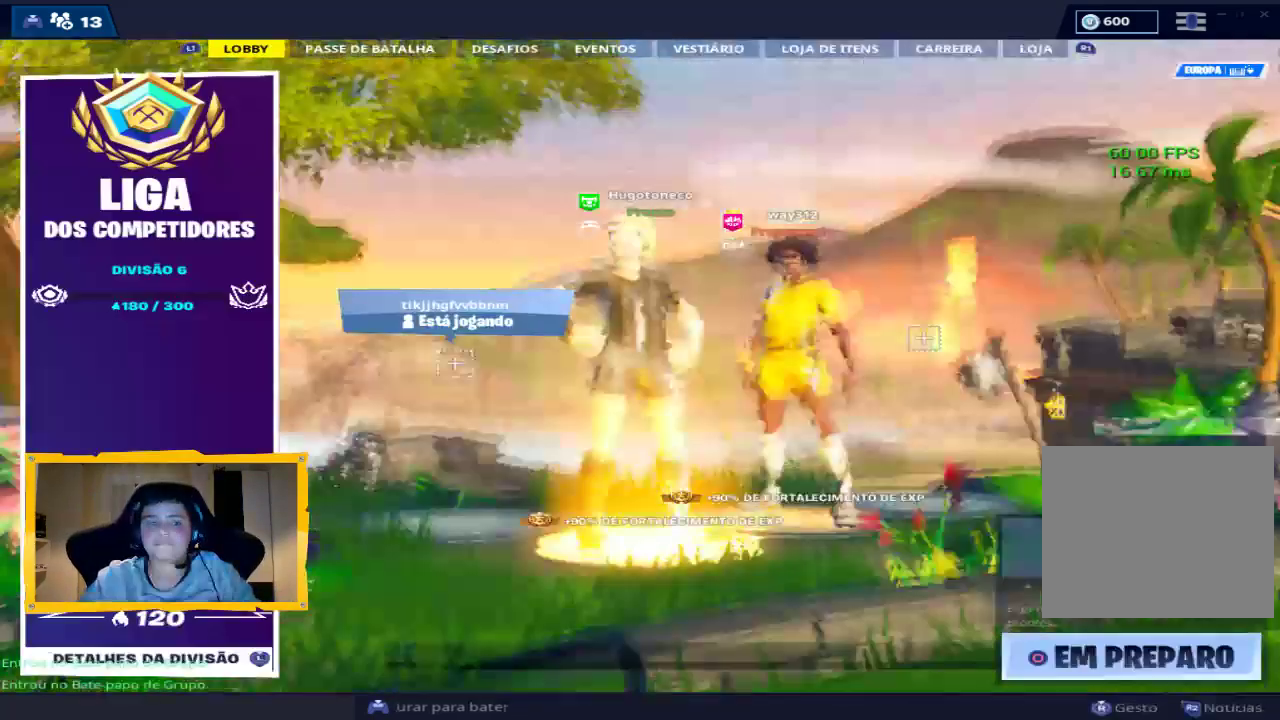
{"buttons": ["L1"], "left_stick": "center", "right_stick": "center", "events": [[133, "L1", "down"], [233, "L1", "up"], [467, "L1", "down"]]}
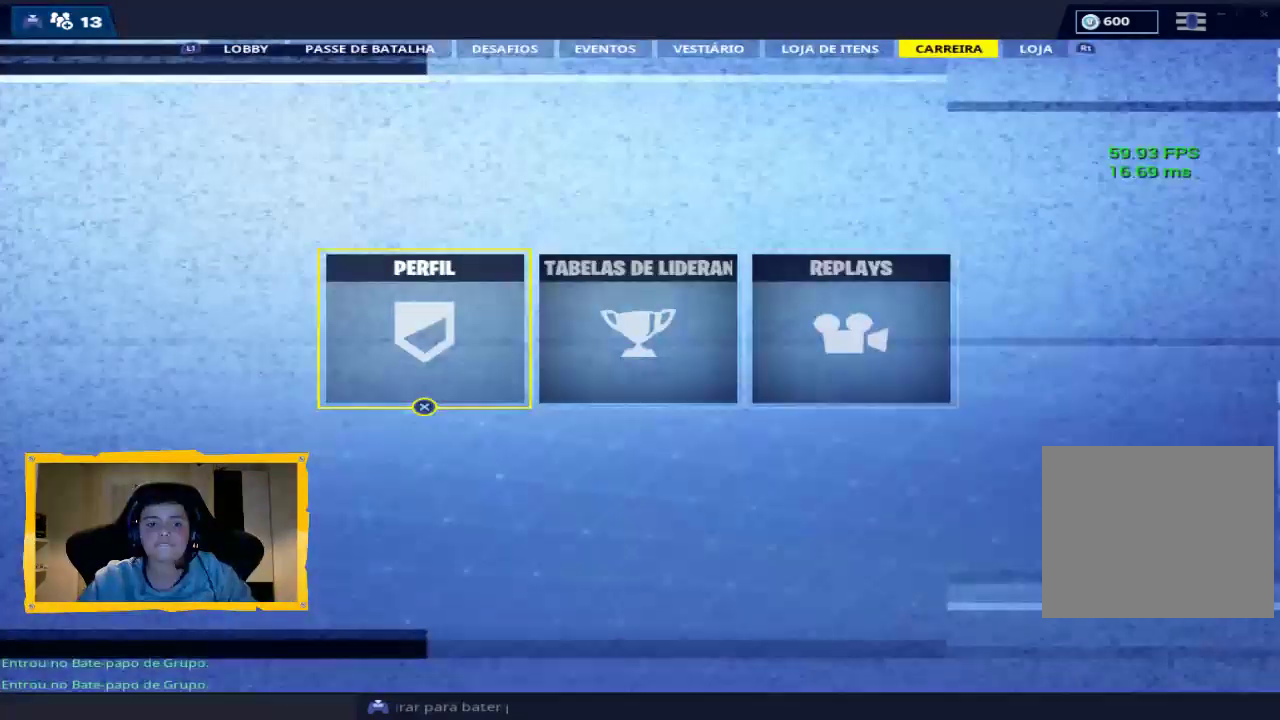
{"buttons": [], "left_stick": "center", "right_stick": "center", "events": [[133, "L1", "up"], [367, "L1", "down"], [500, "L1", "up"]]}
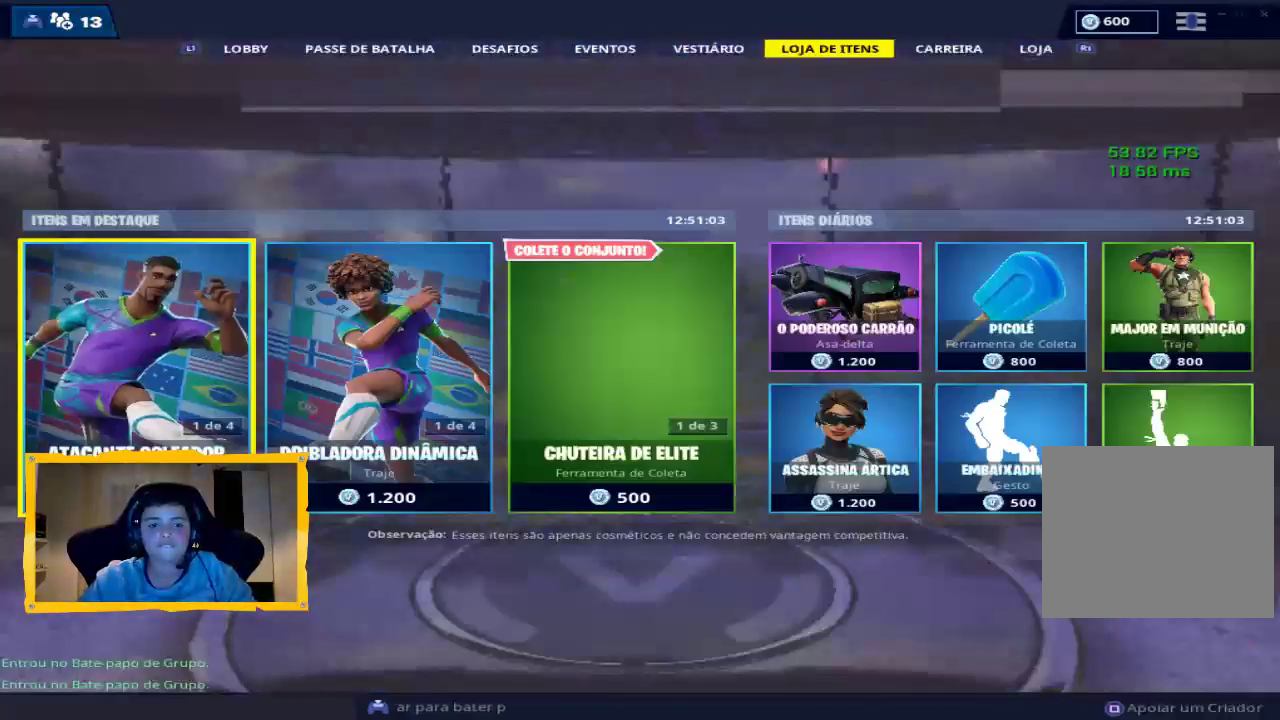
{"buttons": [], "left_stick": "center", "right_stick": "center", "events": [[267, "R1", "down"], [367, "R1", "up"]]}
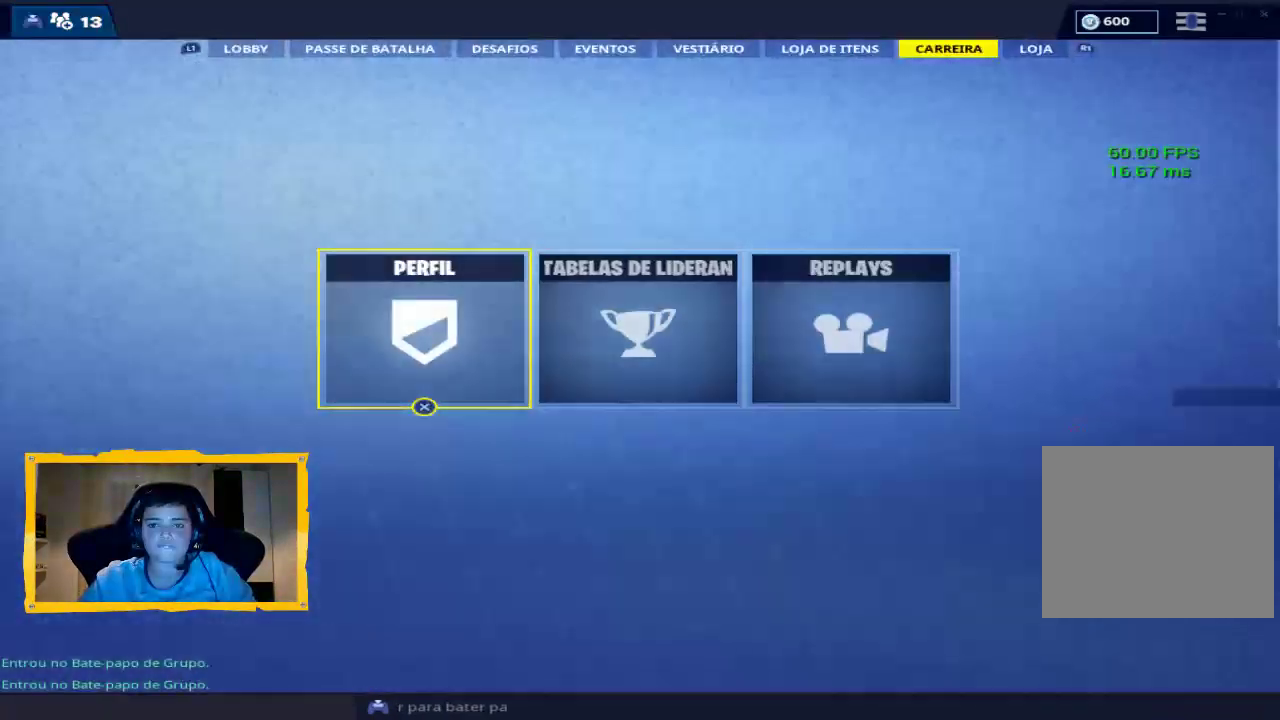
{"buttons": [], "left_stick": "center", "right_stick": "center", "events": [[33, "R2", "down"], [167, "R2", "up"], [300, "CROSS", "down"], [400, "CROSS", "up"]]}
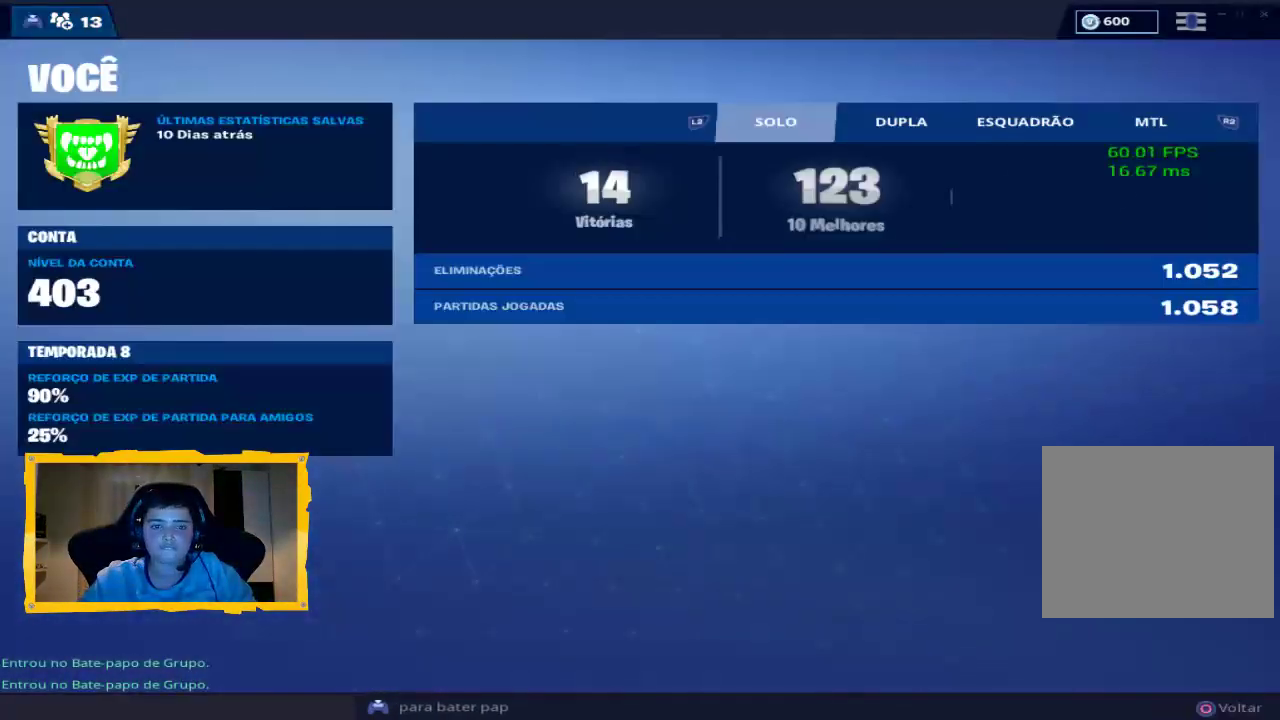
{"buttons": [], "left_stick": "center", "right_stick": "center", "events": []}
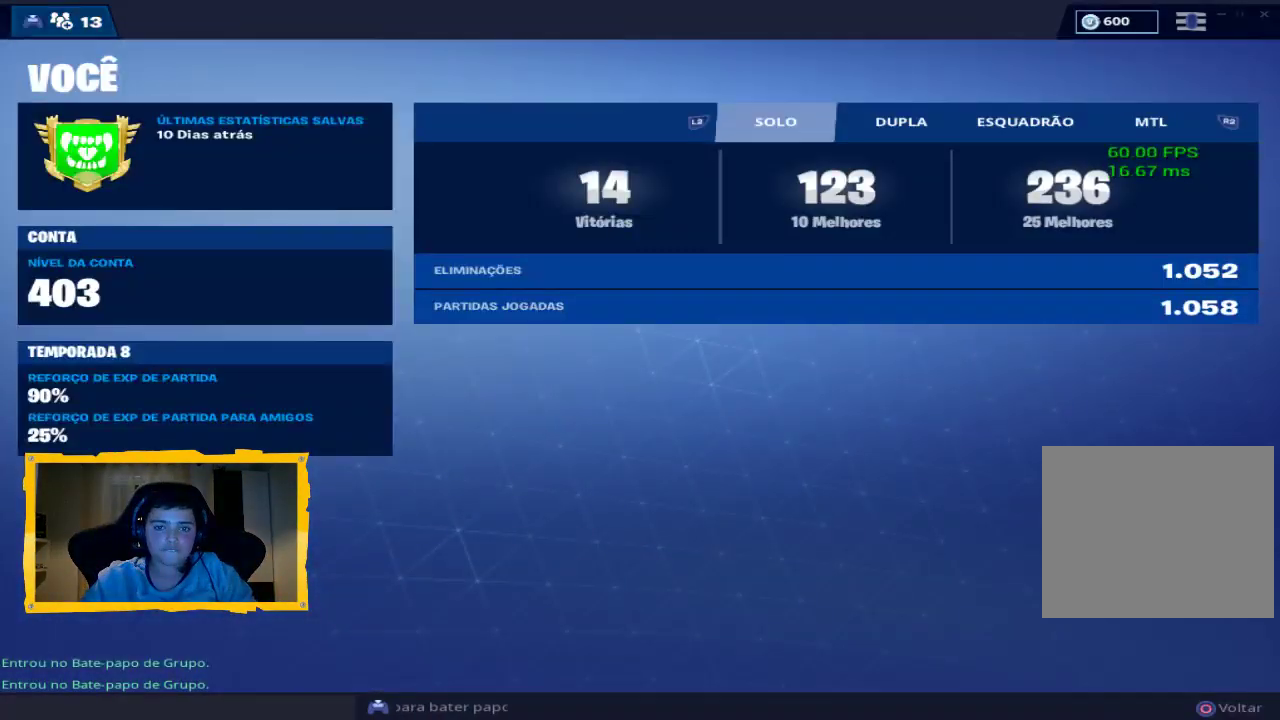
{"buttons": [], "left_stick": "center", "right_stick": "center", "events": [[100, "R2", "down"], [233, "R2", "up"], [367, "R2", "down"], [500, "R2", "up"]]}
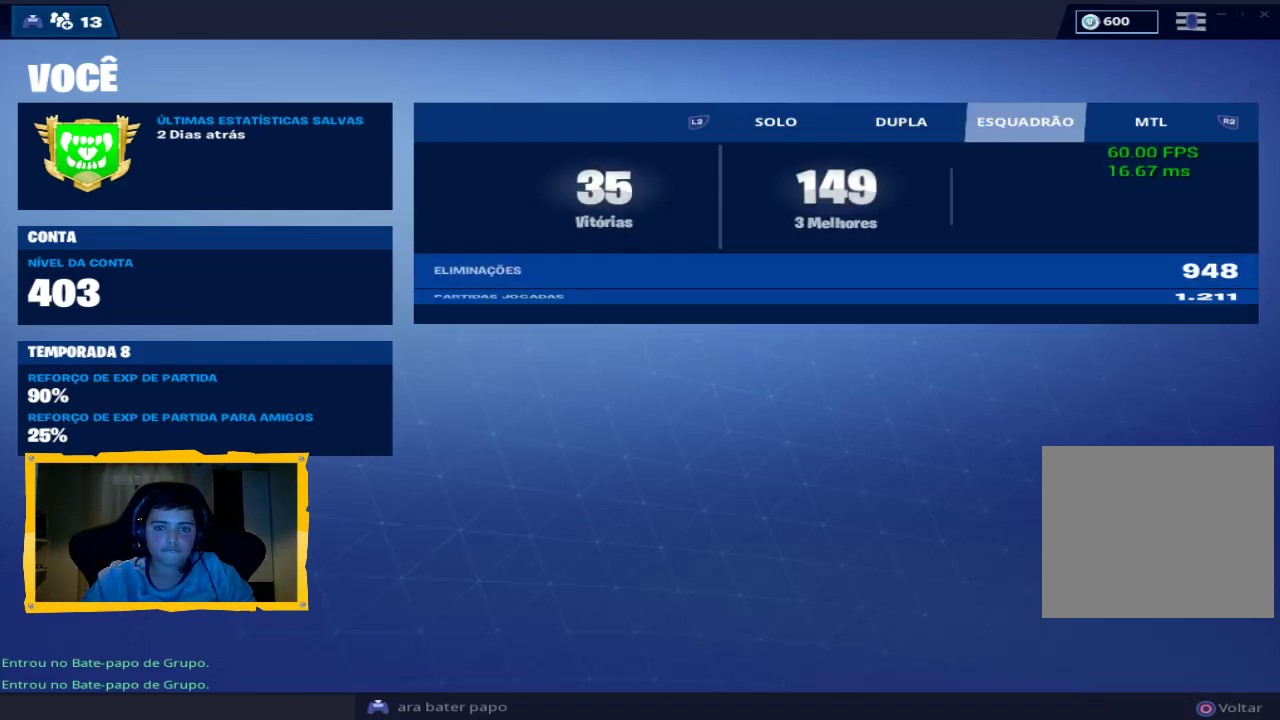
{"buttons": ["R2"], "left_stick": "center", "right_stick": "center", "events": [[133, "R2", "down"], [267, "R2", "up"], [433, "R2", "down"]]}
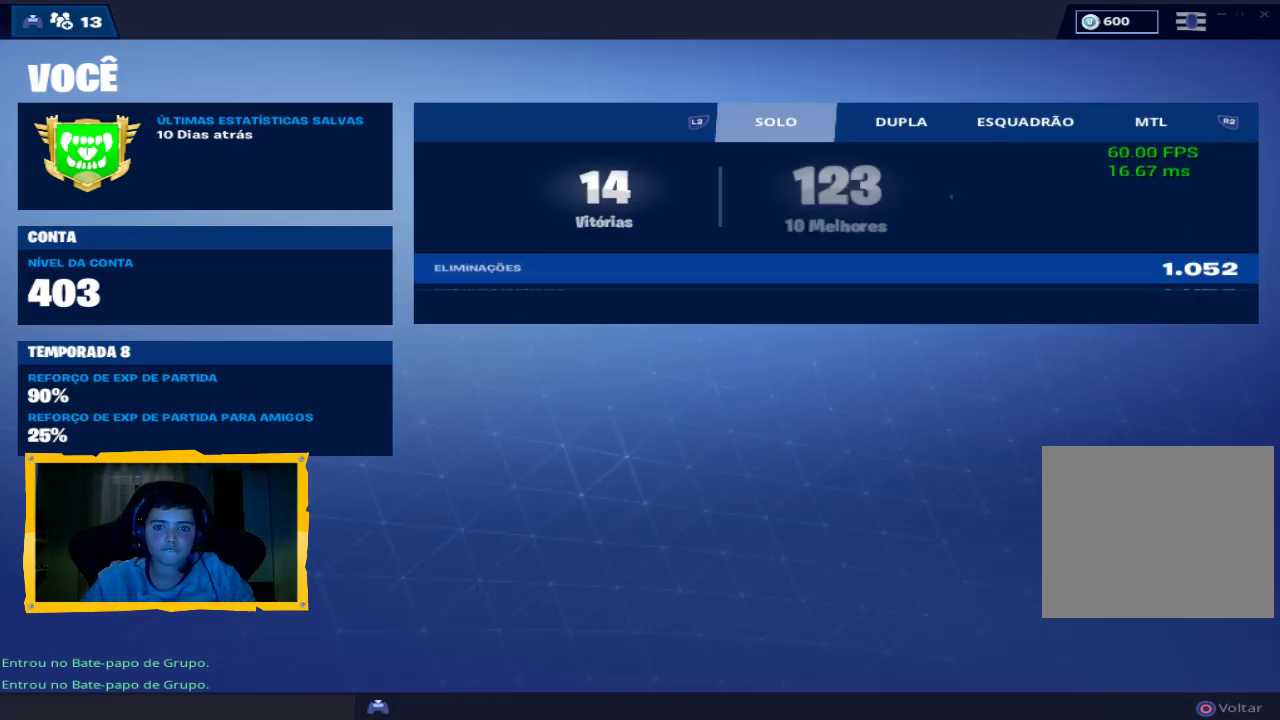
{"buttons": [], "left_stick": "center", "right_stick": "center", "events": [[67, "R2", "up"], [267, "L2", "down"], [433, "L2", "up"]]}
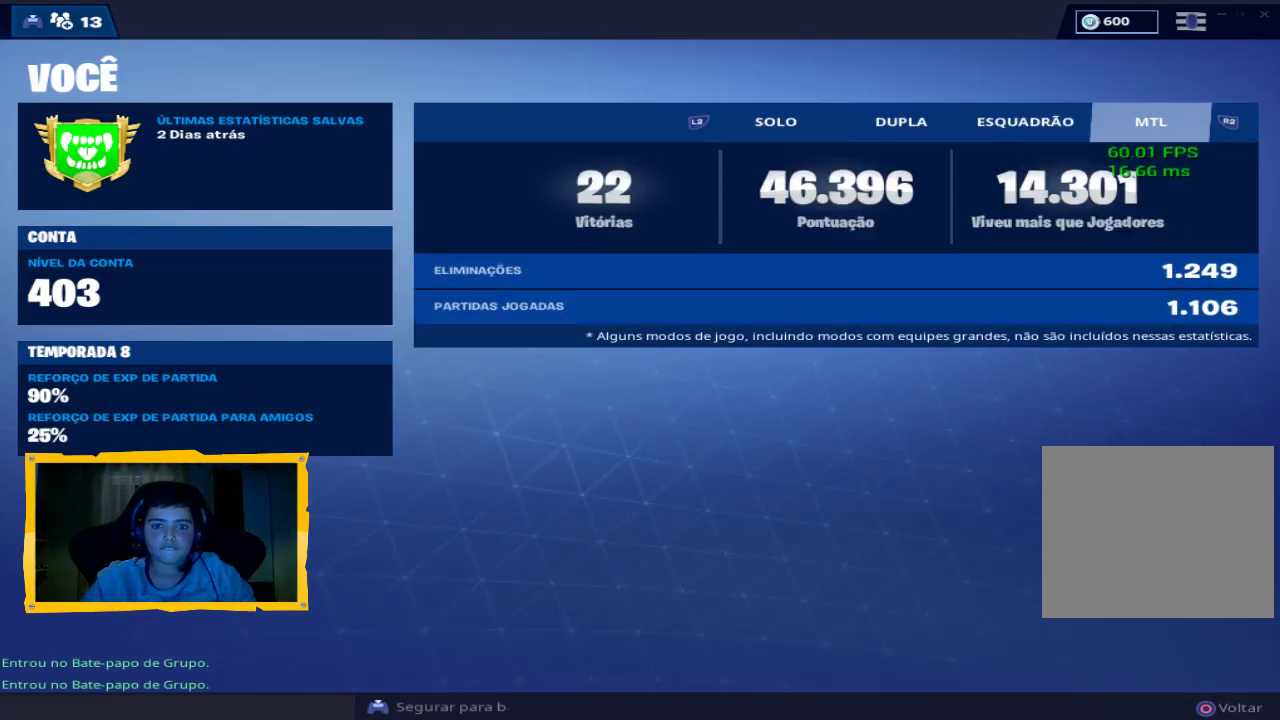
{"buttons": [], "left_stick": "center", "right_stick": "center", "events": [[233, "L2", "down"], [400, "L2", "up"]]}
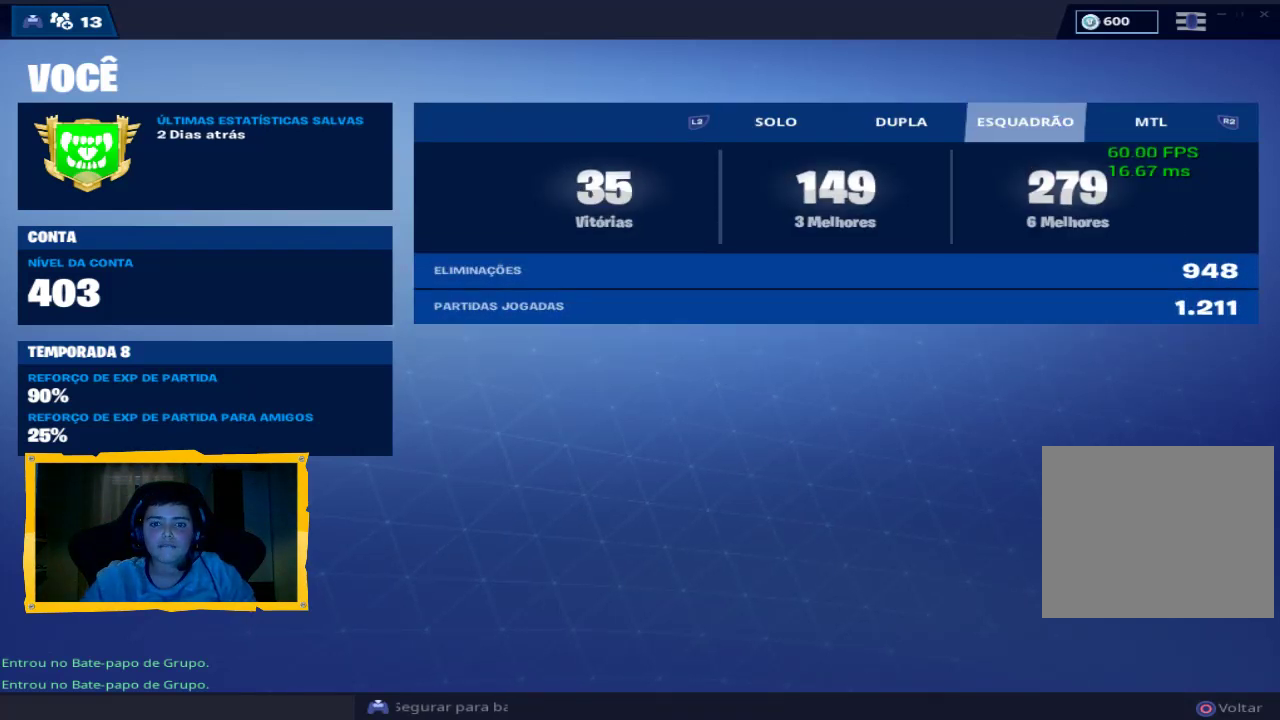
{"buttons": [], "left_stick": "center", "right_stick": "center", "events": [[67, "R2", "down"], [233, "R2", "up"]]}
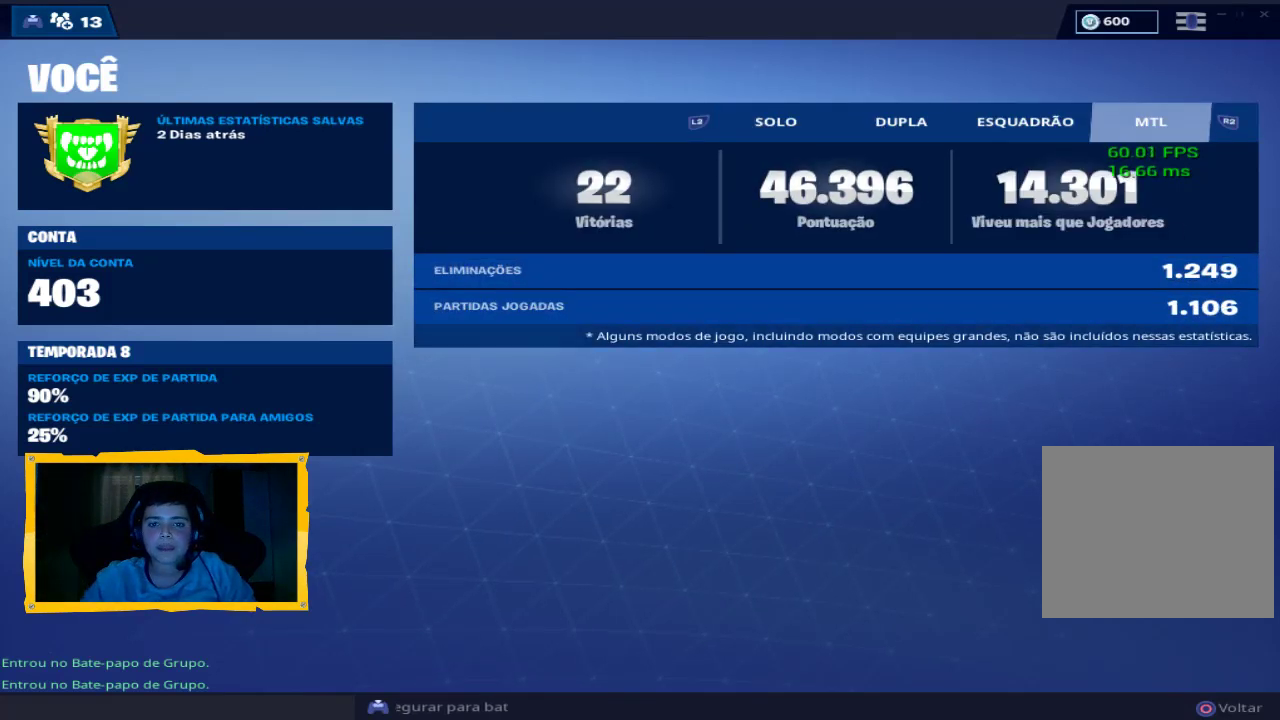
{"buttons": ["L2"], "left_stick": "center", "right_stick": "center", "events": [[100, "L2", "down"], [233, "L2", "up"], [300, "L2", "down"], [433, "L2", "up"], [500, "L2", "down"]]}
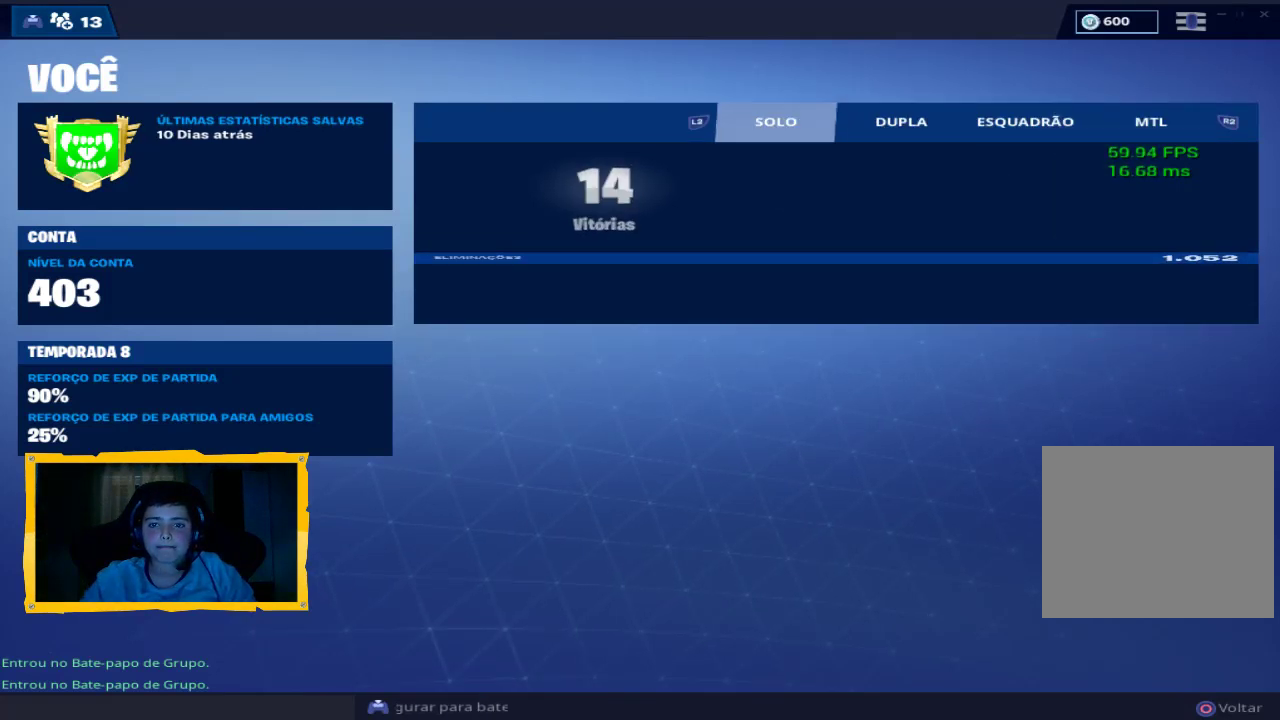
{"buttons": [], "left_stick": "center", "right_stick": "center", "events": [[100, "L2", "up"]]}
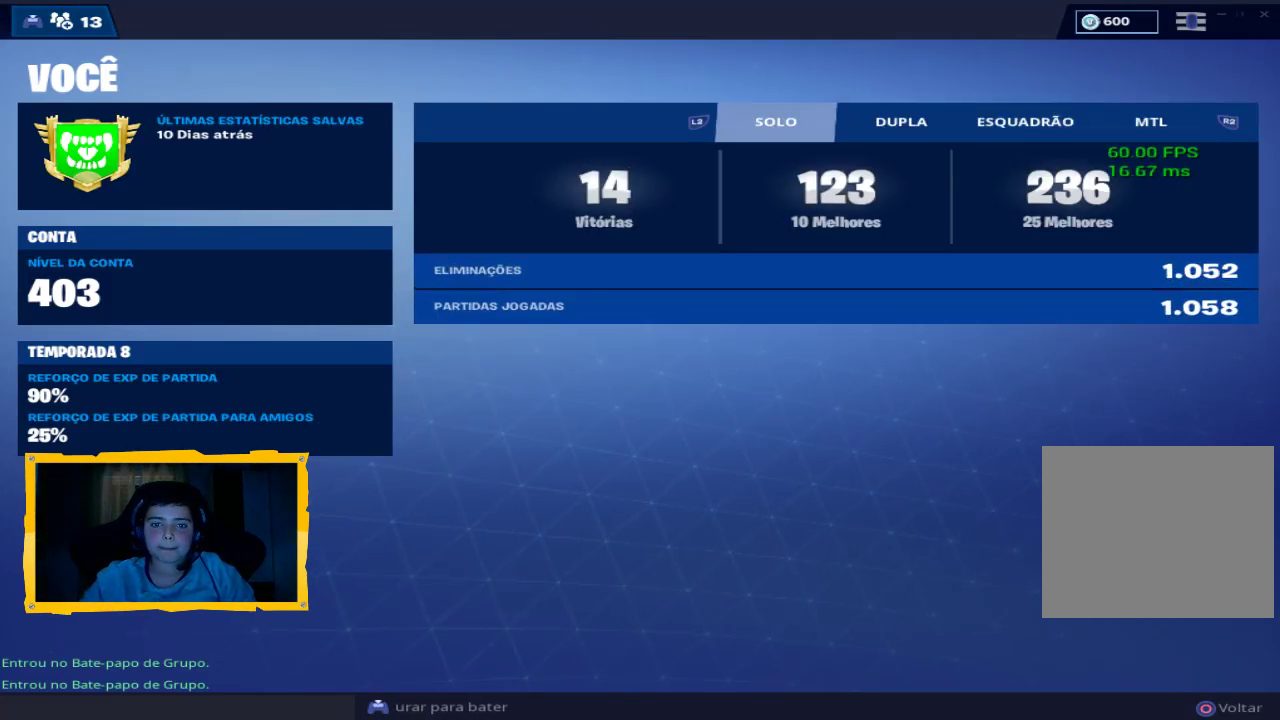
{"buttons": ["L2"], "left_stick": "center", "right_stick": "center", "events": [[133, "R2", "down"], [267, "R2", "up"], [467, "L2", "down"]]}
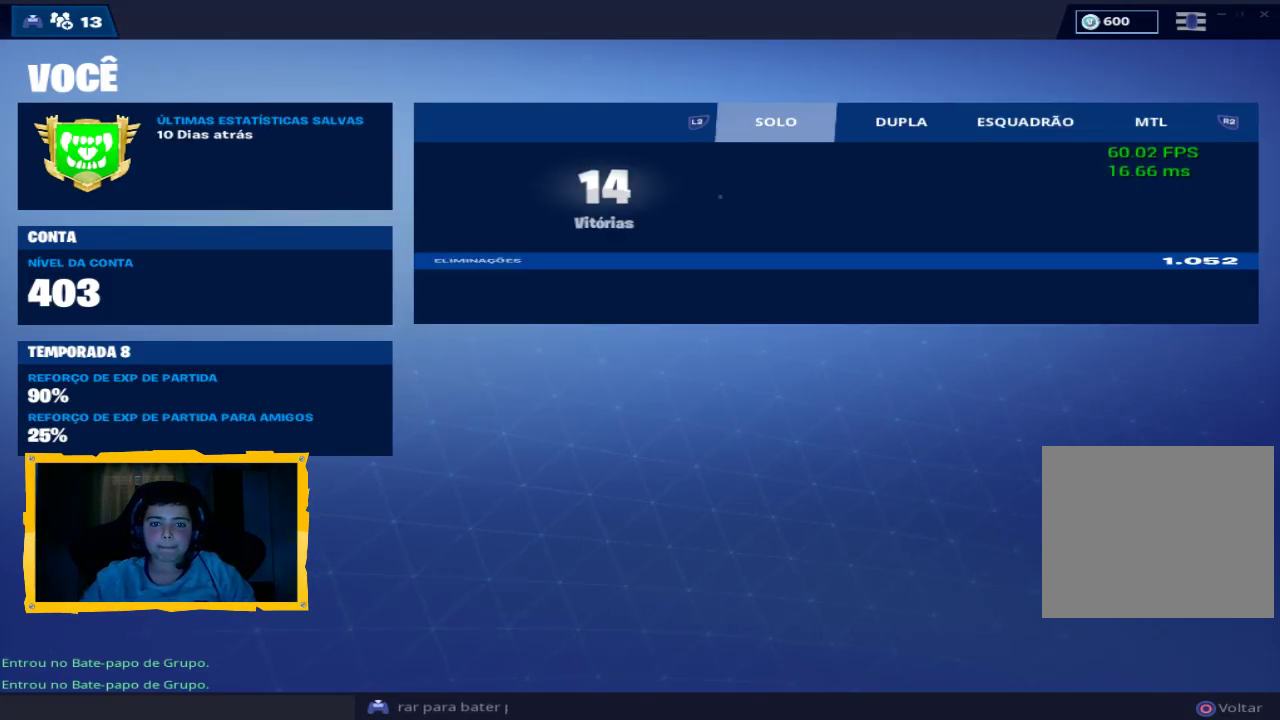
{"buttons": [], "left_stick": "center", "right_stick": "center", "events": [[100, "L2", "up"]]}
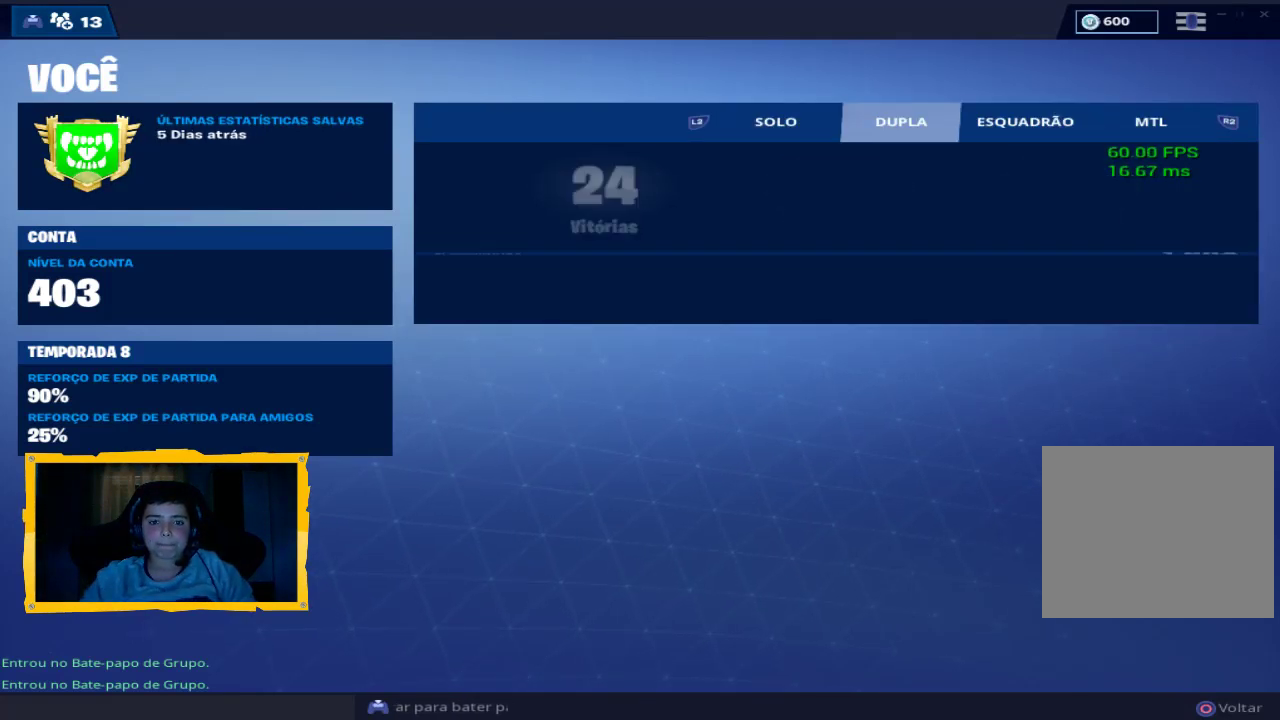
{"buttons": [], "left_stick": "center", "right_stick": "center", "events": [[33, "R2", "down"], [167, "R2", "up"]]}
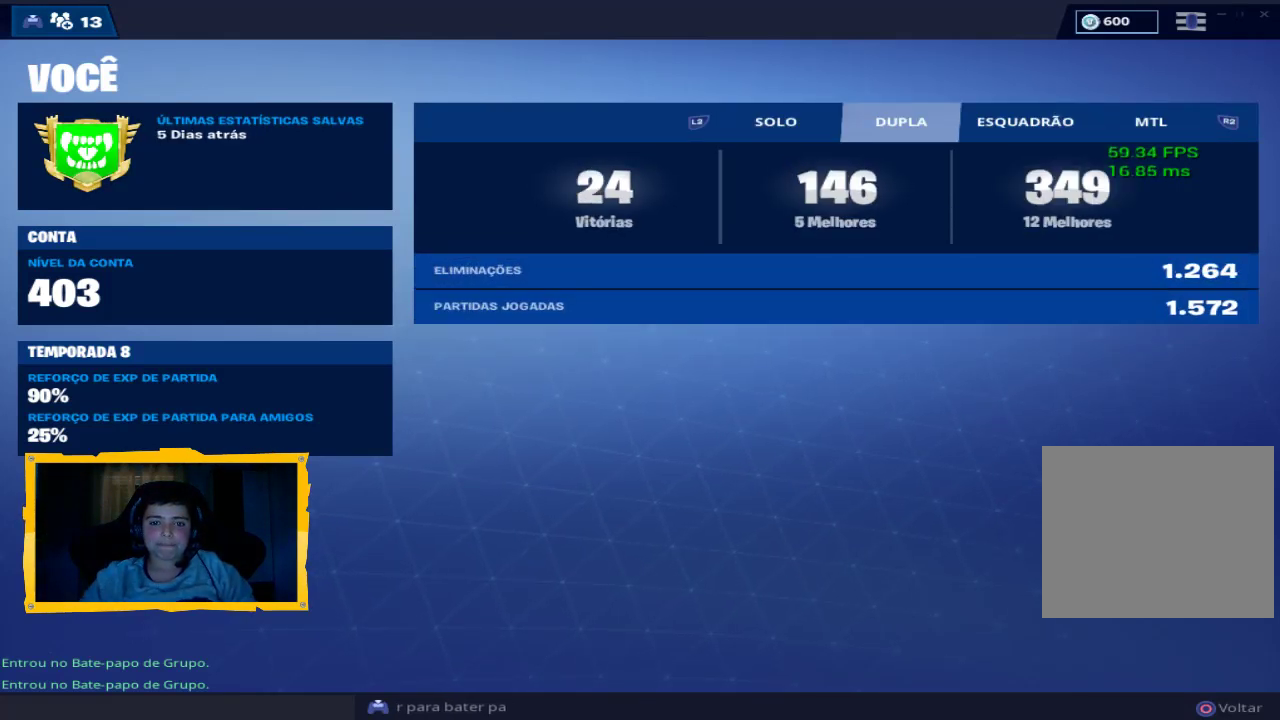
{"buttons": [], "left_stick": "center", "right_stick": "center", "events": []}
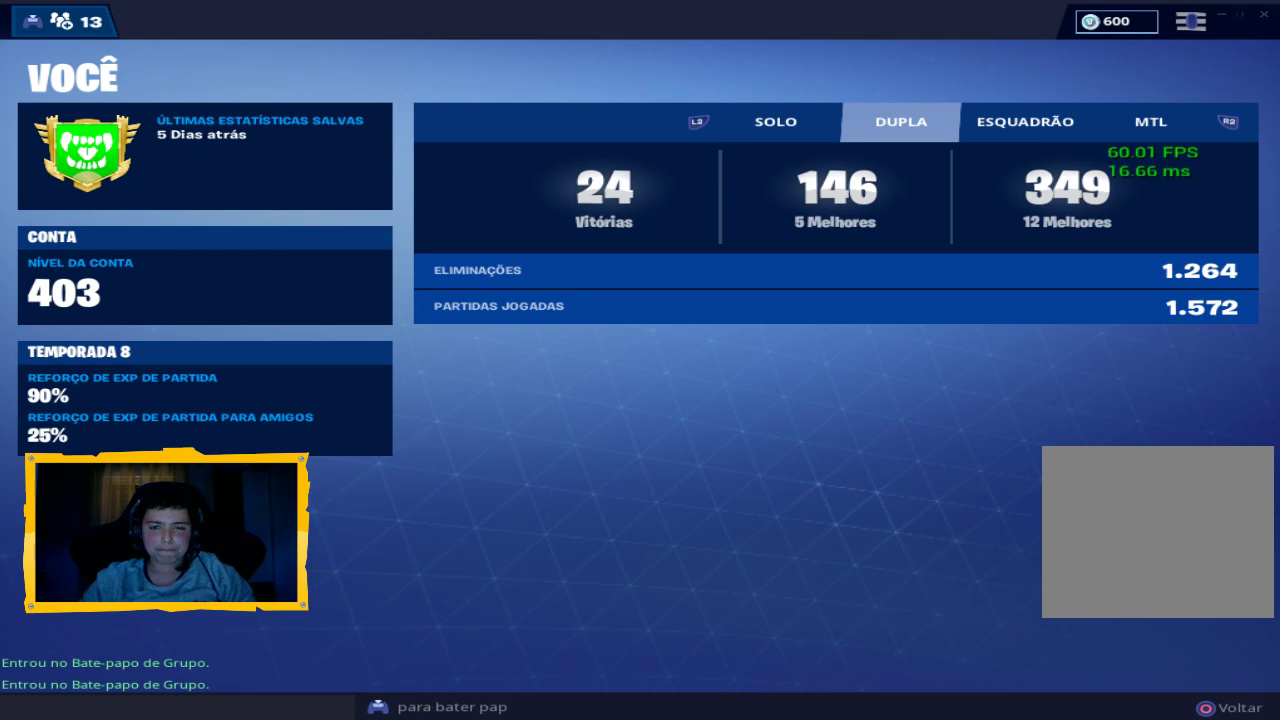
{"buttons": [], "left_stick": "center", "right_stick": "center", "events": []}
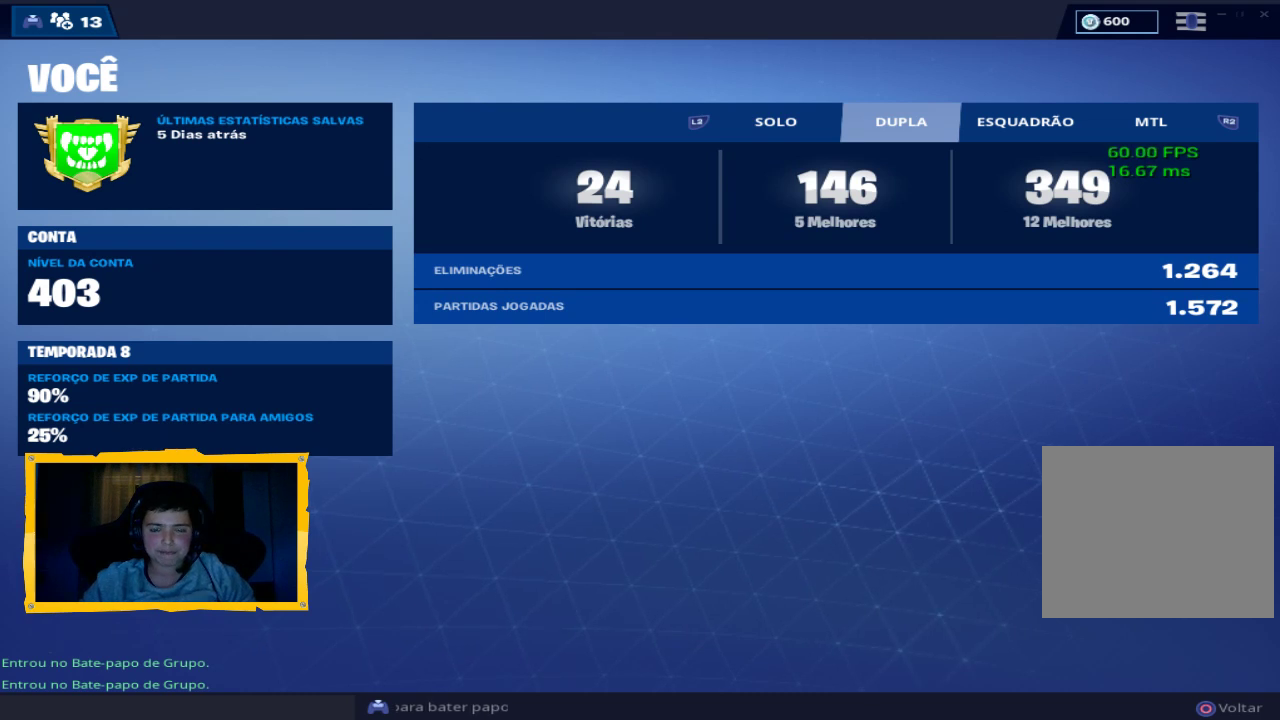
{"buttons": [], "left_stick": "center", "right_stick": "center", "events": []}
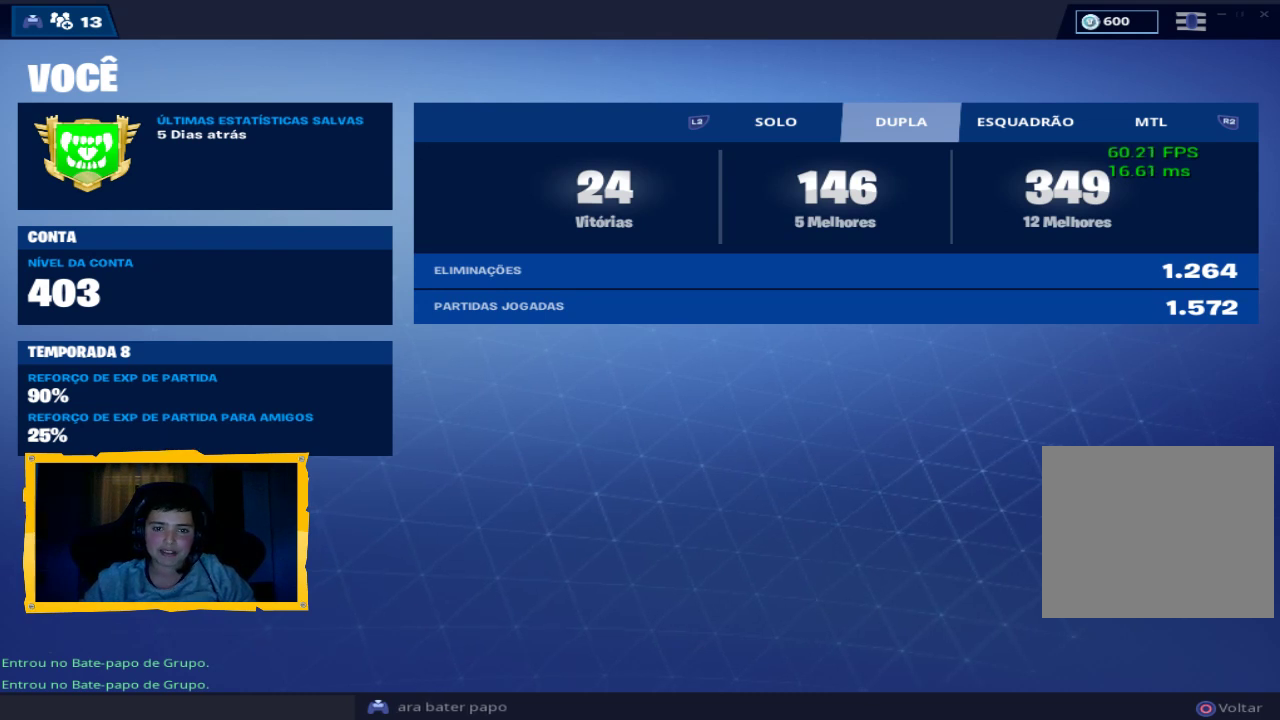
{"buttons": [], "left_stick": "center", "right_stick": "center", "events": []}
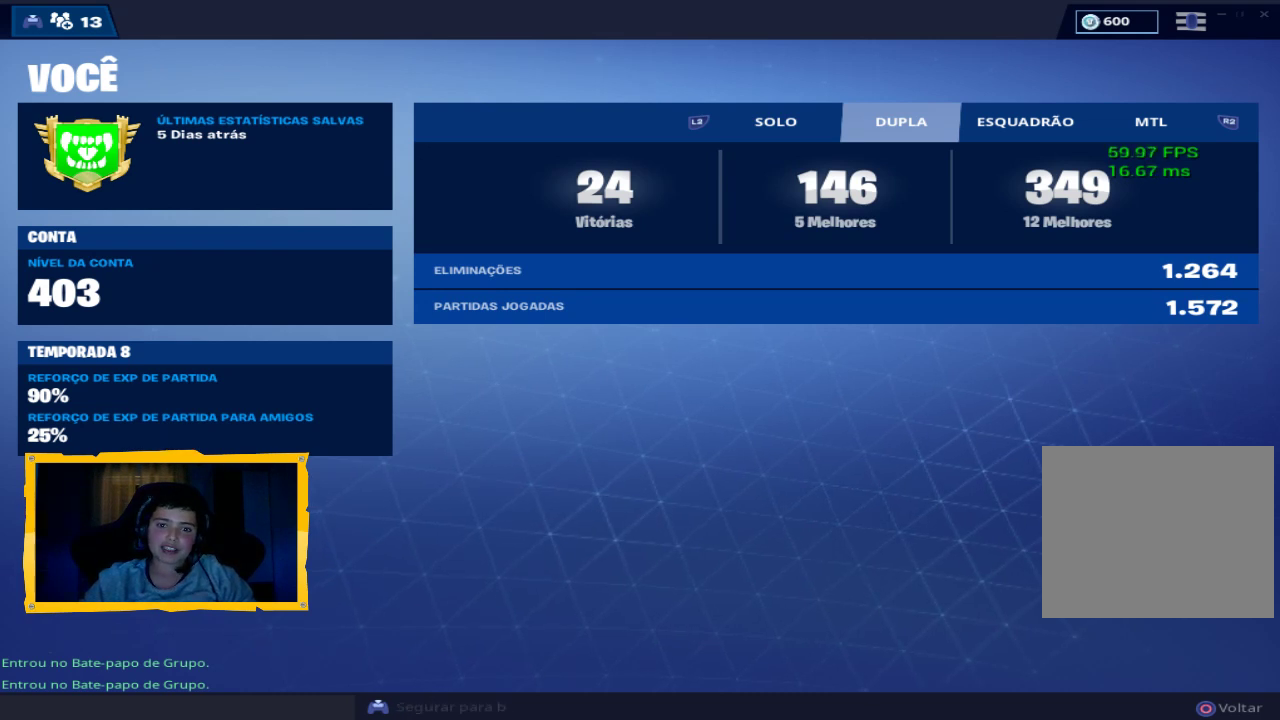
{"buttons": [], "left_stick": "center", "right_stick": "center", "events": []}
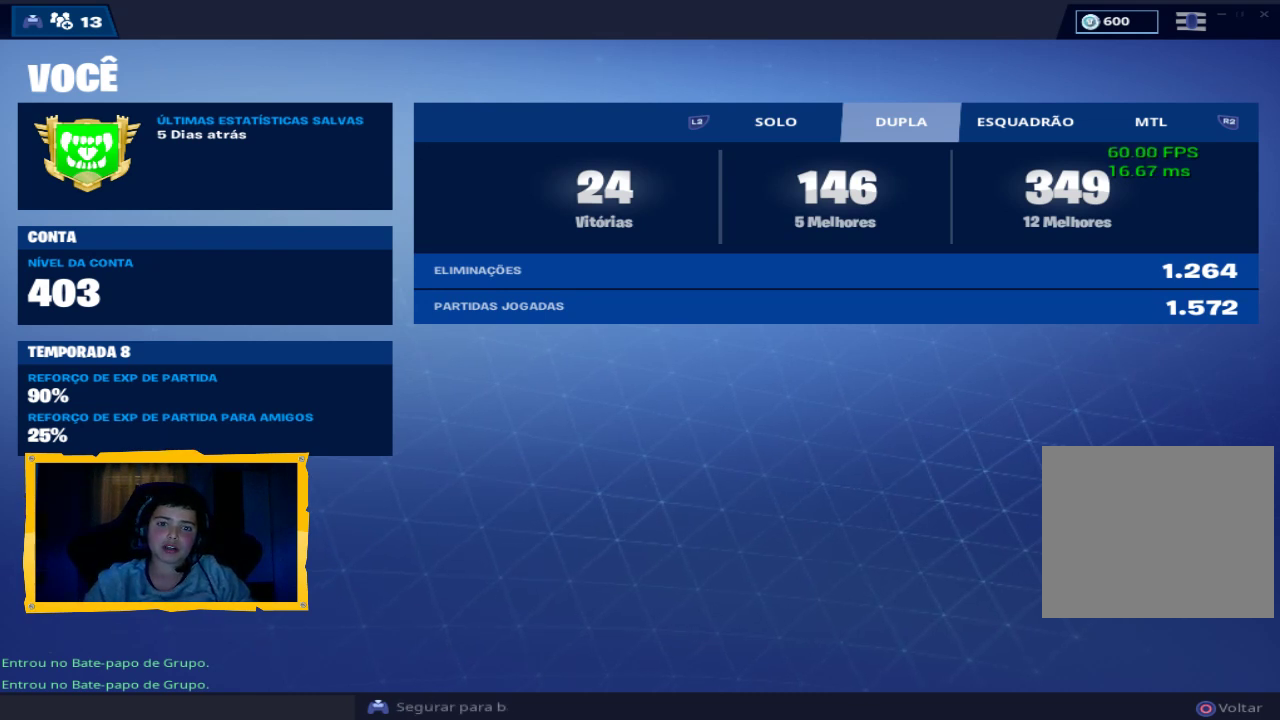
{"buttons": [], "left_stick": "center", "right_stick": "center", "events": []}
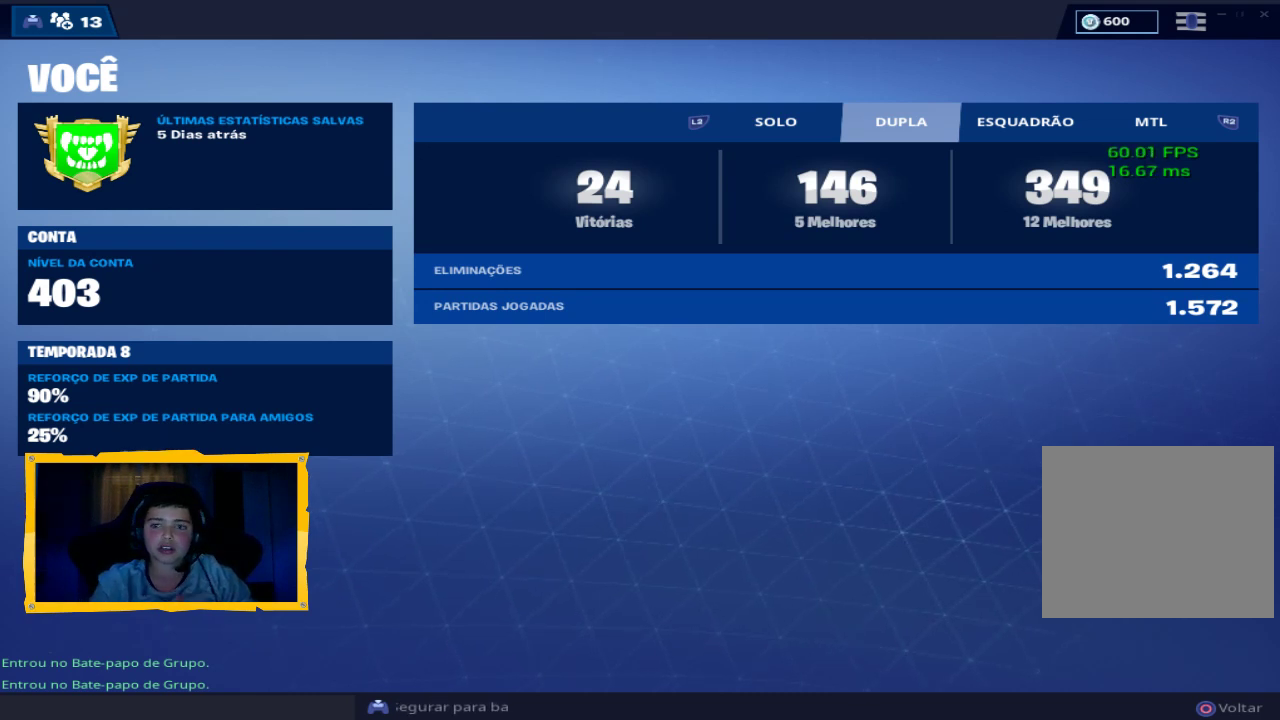
{"buttons": [], "left_stick": "center", "right_stick": "center", "events": [[267, "R2", "down"], [400, "R2", "up"]]}